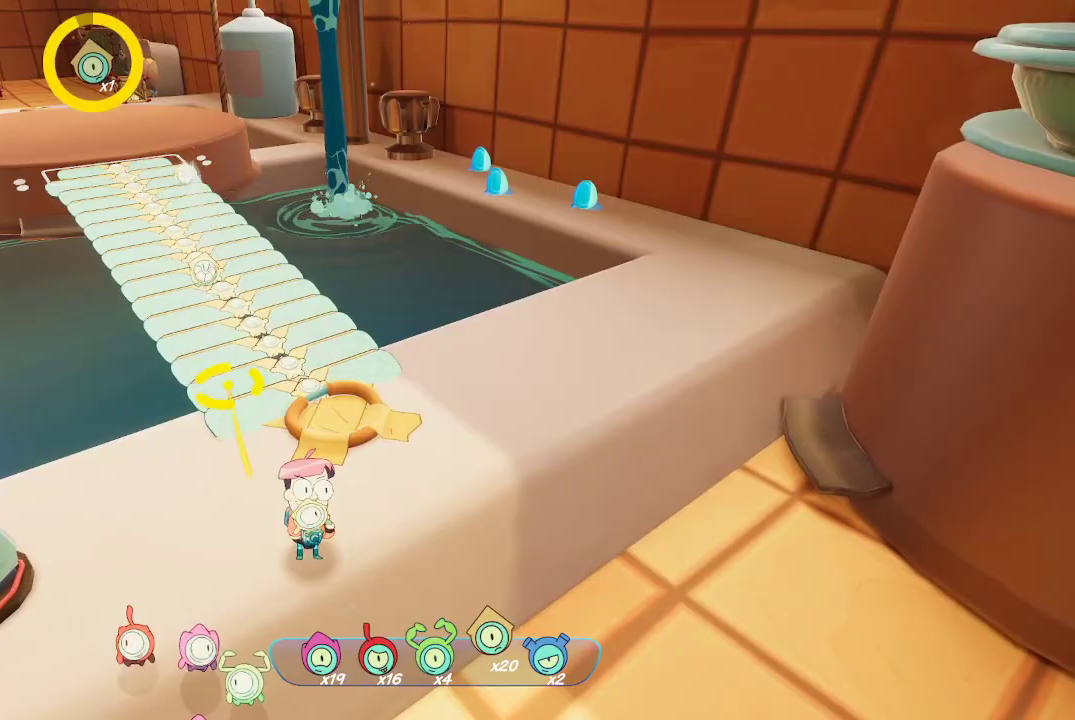
Gameplay with a controller (Xbox layout); each line is a JSON object with the inputs held at the frame after it. "events" lists button and stick changes between this image and that frame as [ms after this image, input, new state], when the widget could be followed in between. Not read: L3.
{"buttons": [], "left_stick": "center", "right_stick": "center", "events": [[333, "R2", "up"], [433, "L2", "up"]]}
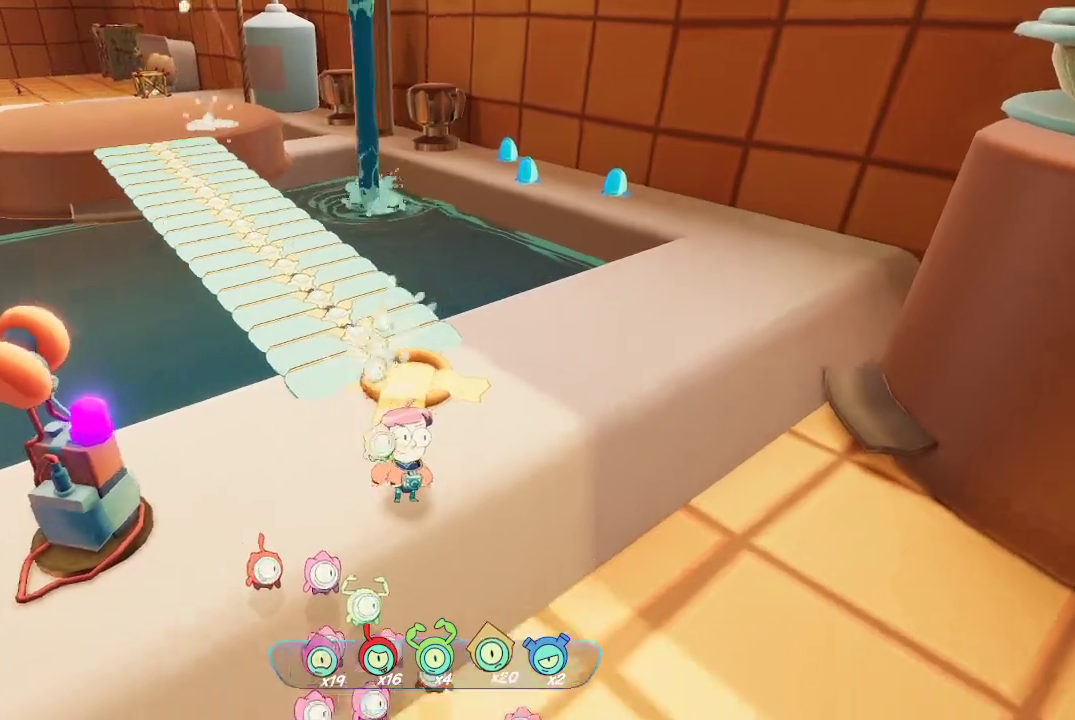
{"buttons": [], "left_stick": "center", "right_stick": "up-left", "events": [[367, "right_stick", "up-left"]]}
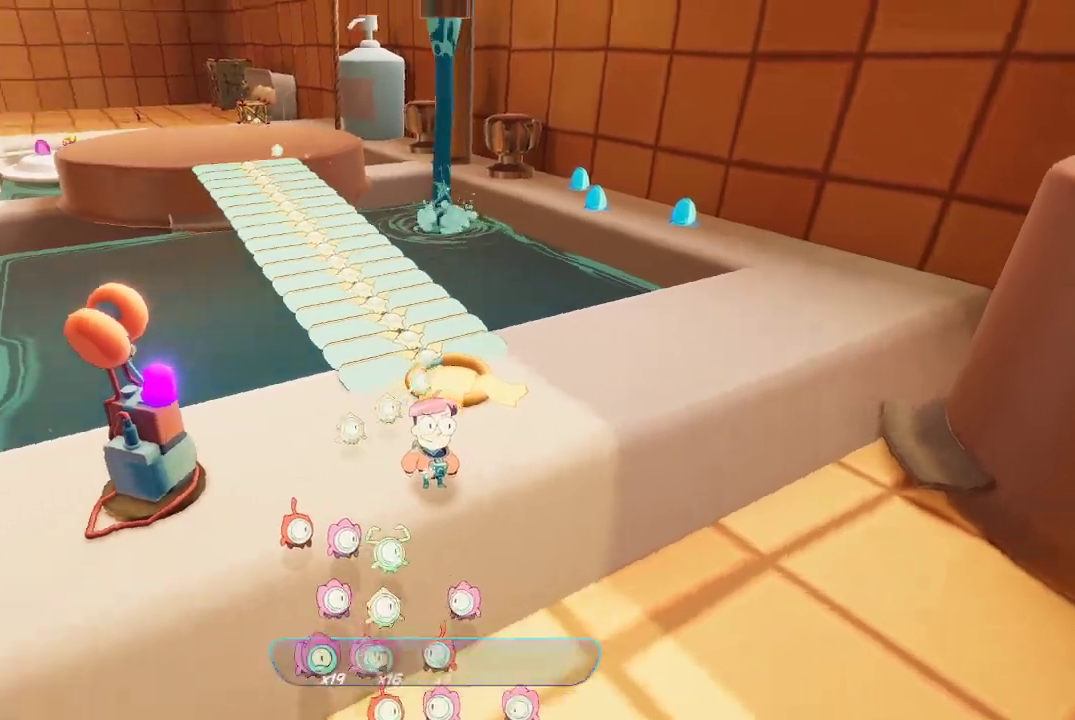
{"buttons": [], "left_stick": "right", "right_stick": "right", "events": [[133, "right_stick", "center"], [367, "left_stick", "right"], [500, "right_stick", "right"]]}
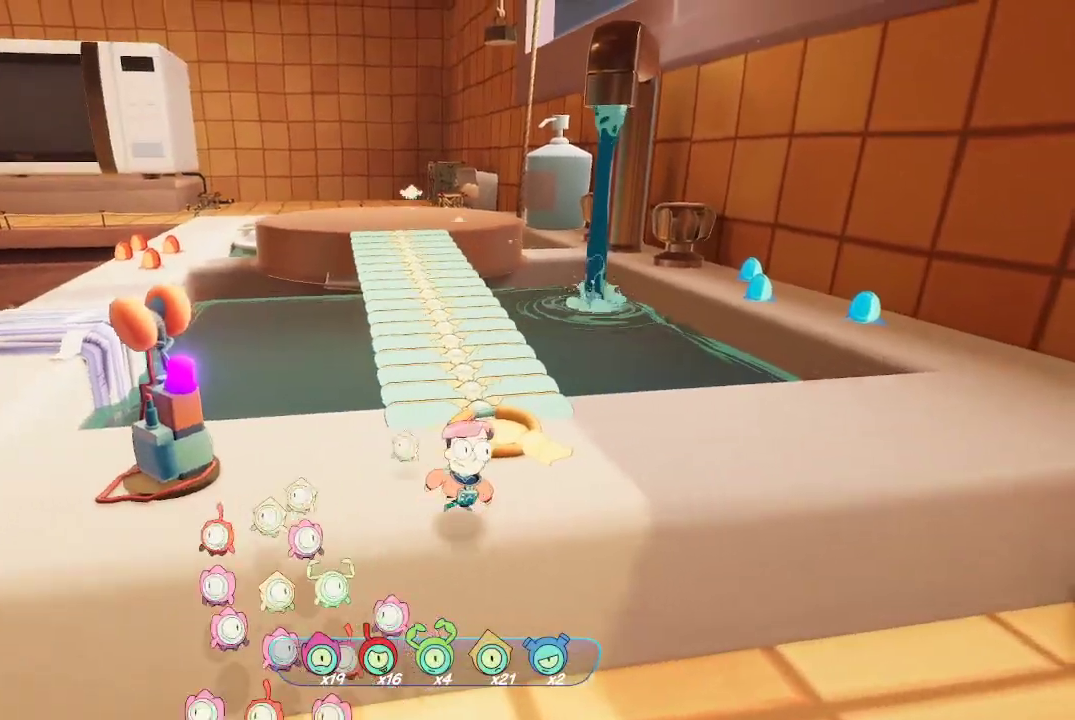
{"buttons": [], "left_stick": "up-right", "right_stick": "center", "events": [[33, "left_stick", "up-right"], [133, "right_stick", "center"]]}
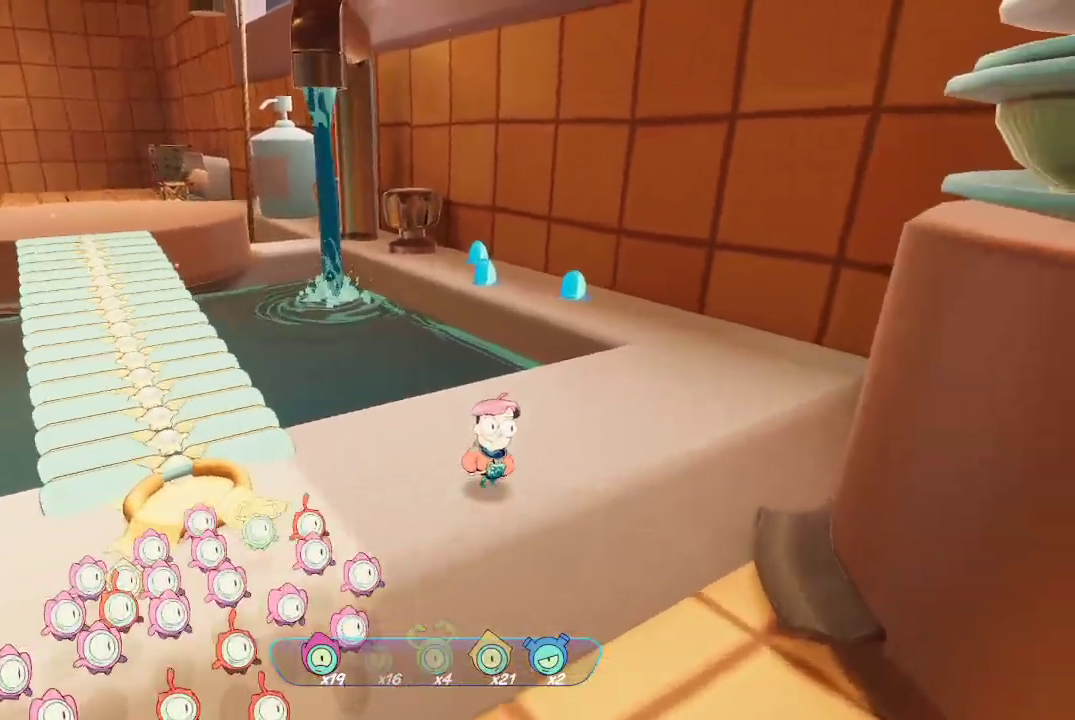
{"buttons": [], "left_stick": "up-right", "right_stick": "center", "events": []}
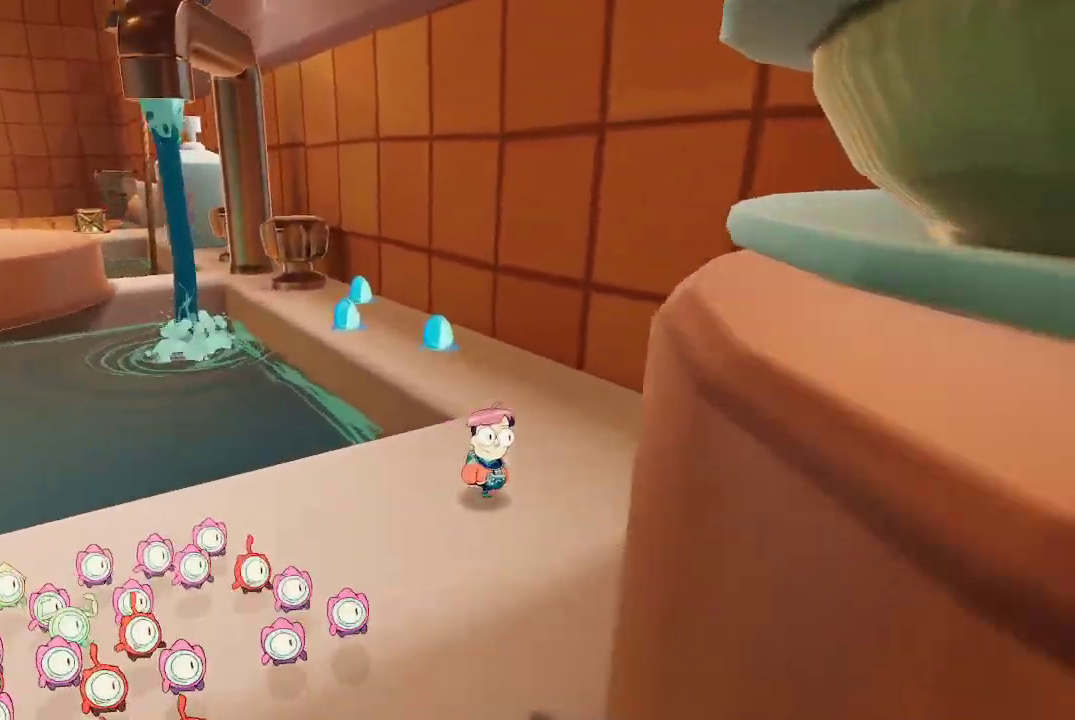
{"buttons": [], "left_stick": "up", "right_stick": "center", "events": [[200, "left_stick", "up"], [300, "right_stick", "up-left"], [400, "right_stick", "center"]]}
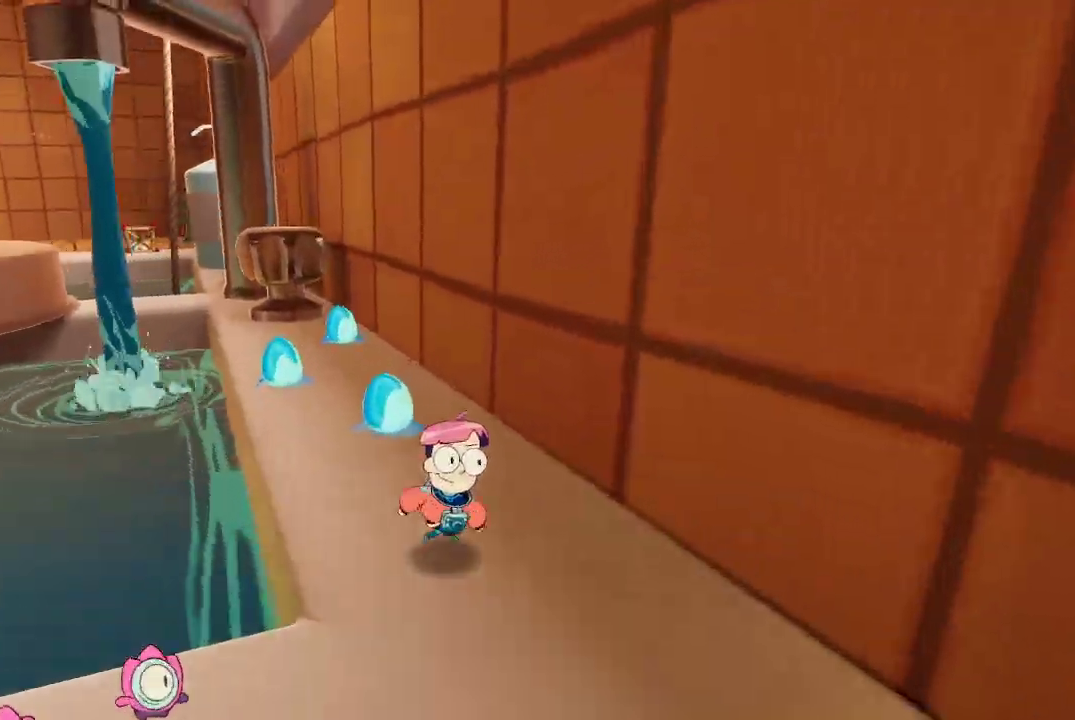
{"buttons": [], "left_stick": "up", "right_stick": "center", "events": []}
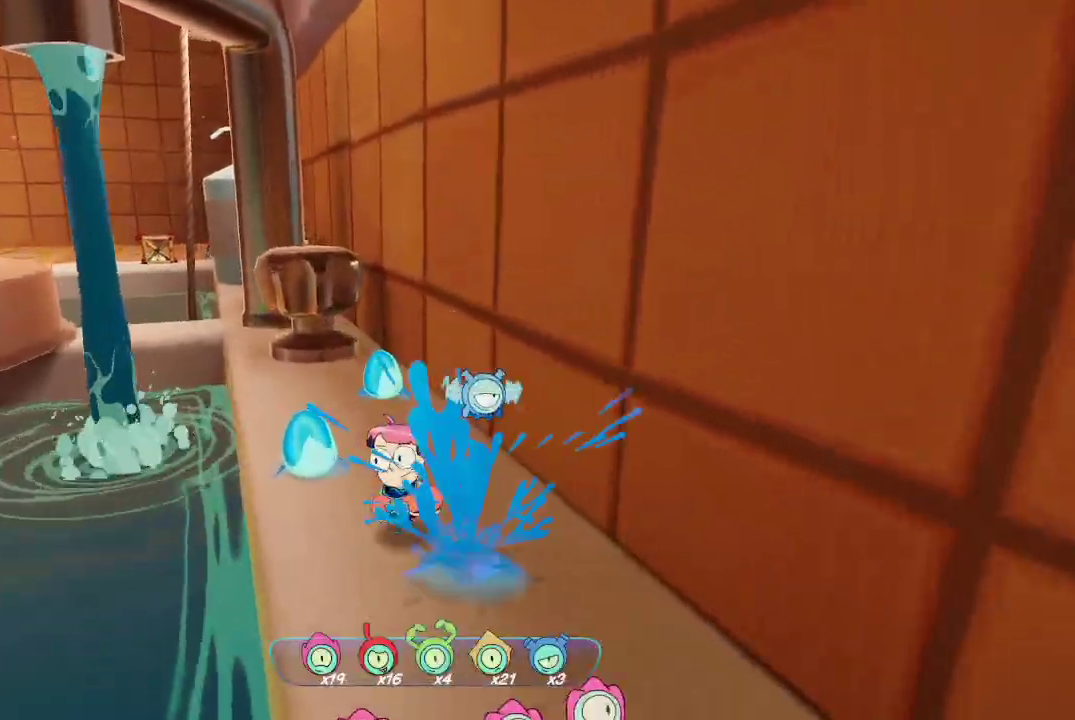
{"buttons": [], "left_stick": "down-right", "right_stick": "center", "events": [[500, "left_stick", "down-right"]]}
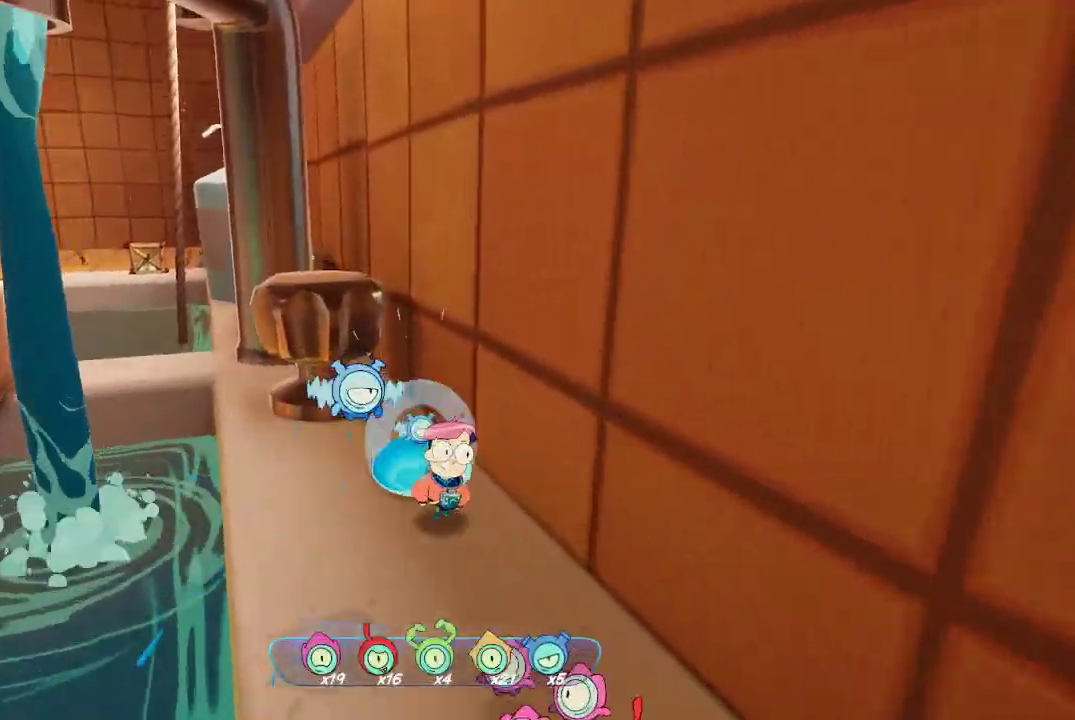
{"buttons": [], "left_stick": "down", "right_stick": "center", "events": [[67, "left_stick", "down"], [67, "right_stick", "left"], [267, "right_stick", "center"]]}
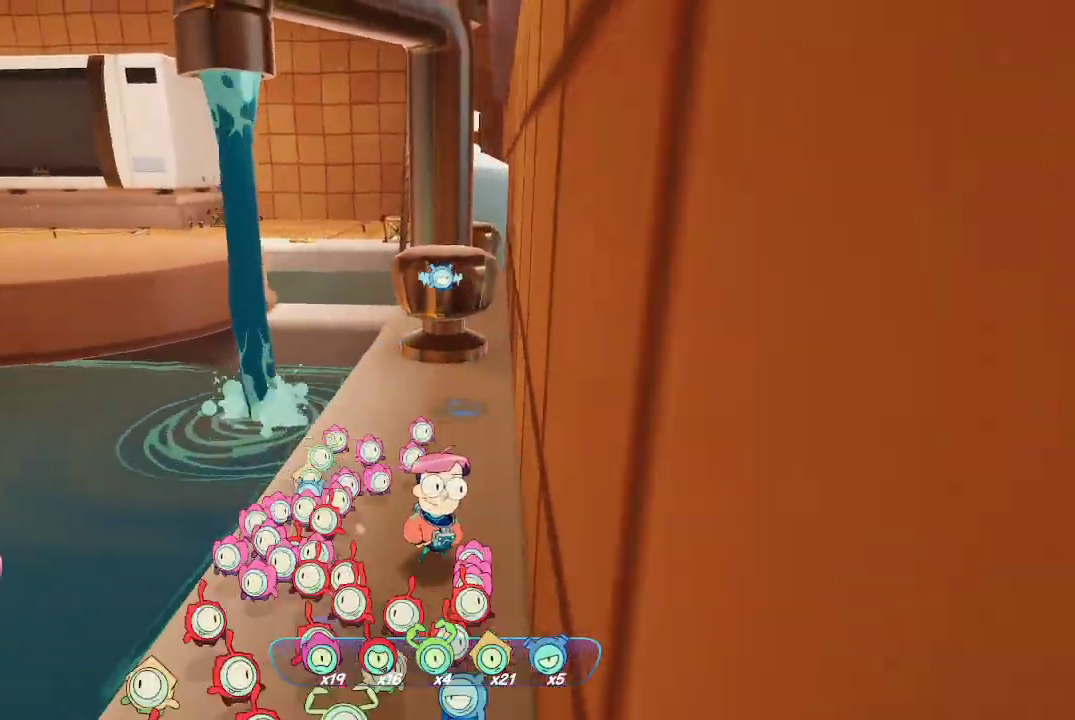
{"buttons": [], "left_stick": "left", "right_stick": "center", "events": [[67, "right_stick", "down-left"], [167, "left_stick", "down-left"], [233, "right_stick", "left"], [433, "right_stick", "center"], [467, "left_stick", "left"]]}
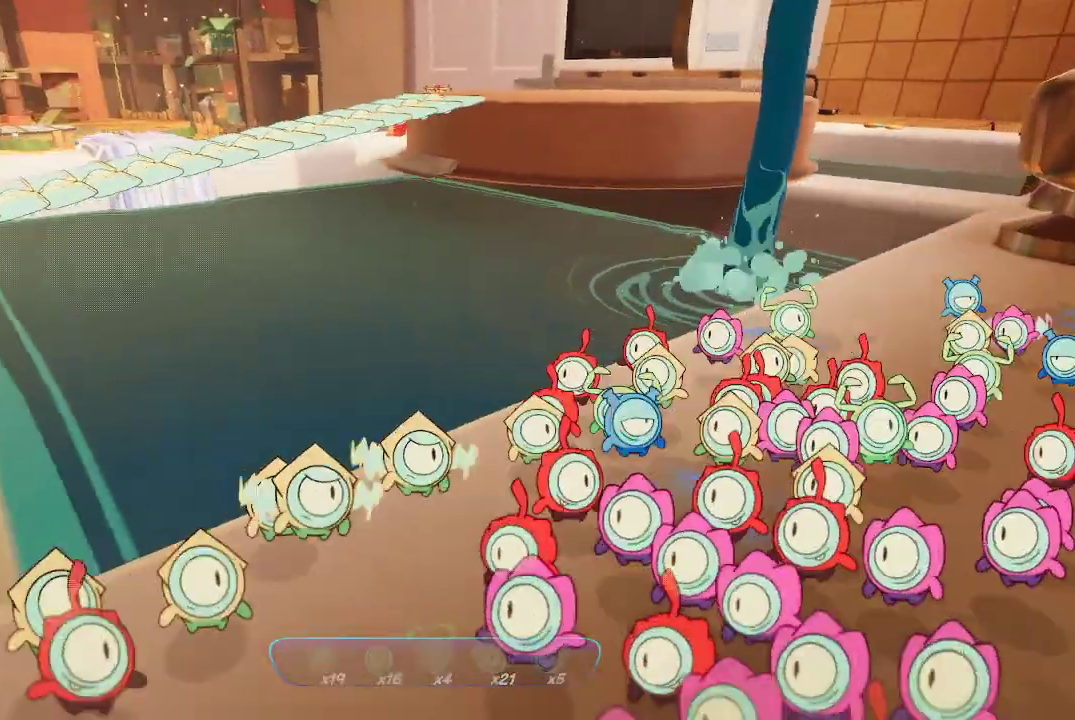
{"buttons": [], "left_stick": "up", "right_stick": "center", "events": [[300, "right_stick", "left"], [333, "left_stick", "up-left"], [433, "left_stick", "up"], [500, "right_stick", "center"]]}
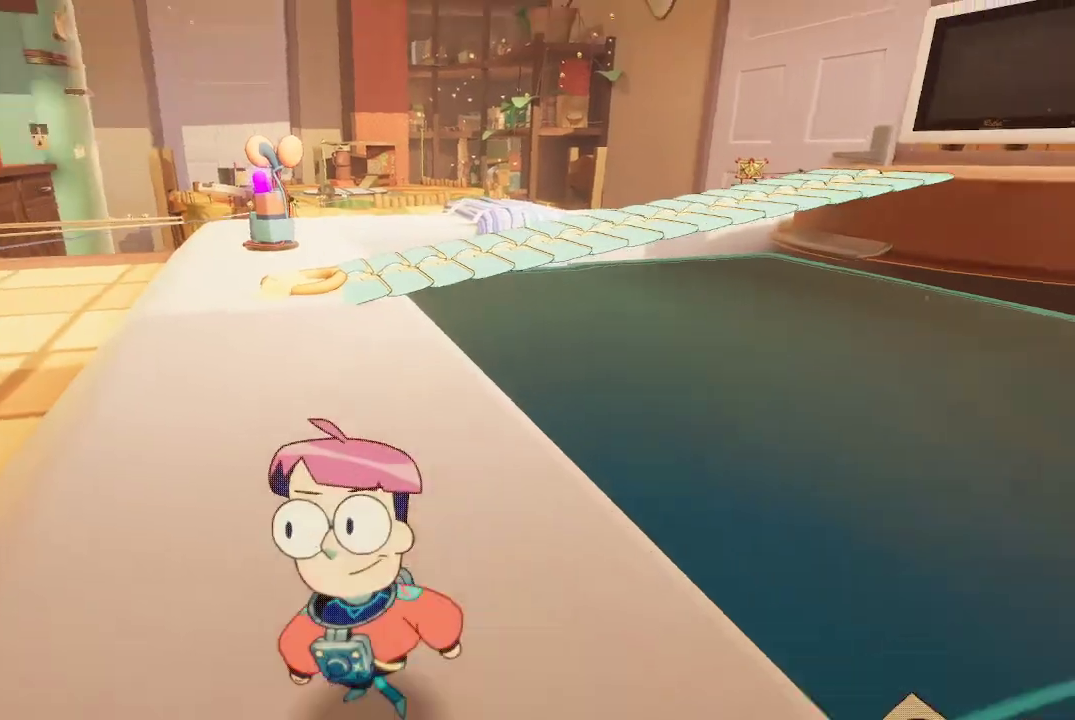
{"buttons": [], "left_stick": "up-left", "right_stick": "center", "events": [[367, "left_stick", "up-left"]]}
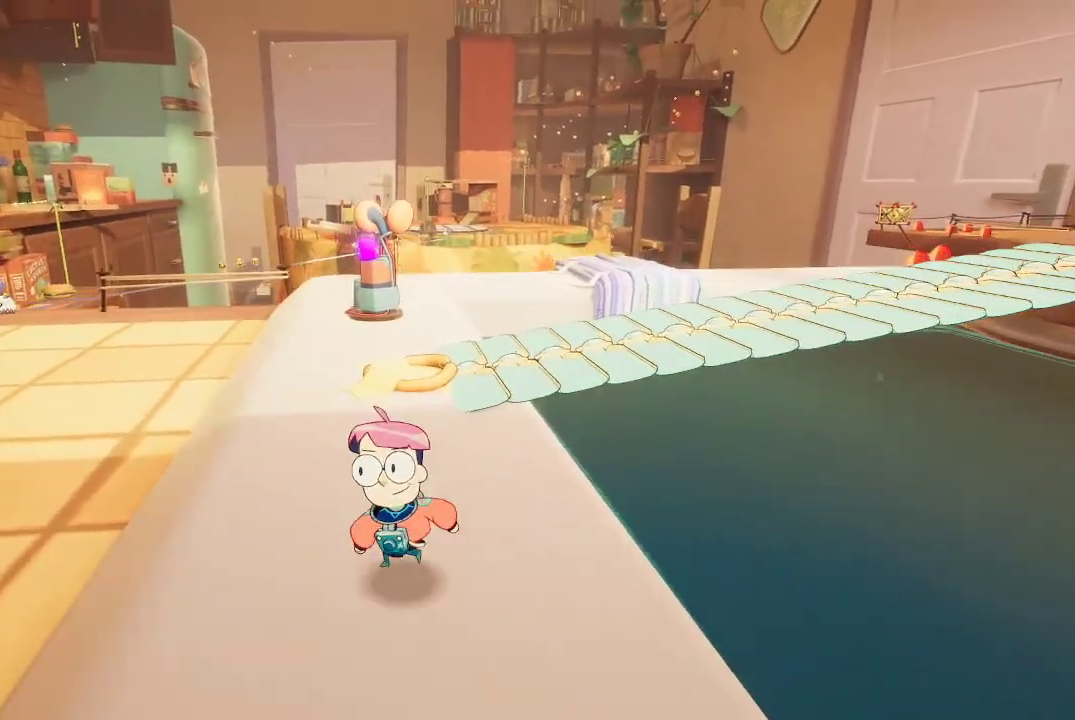
{"buttons": [], "left_stick": "up-left", "right_stick": "center", "events": []}
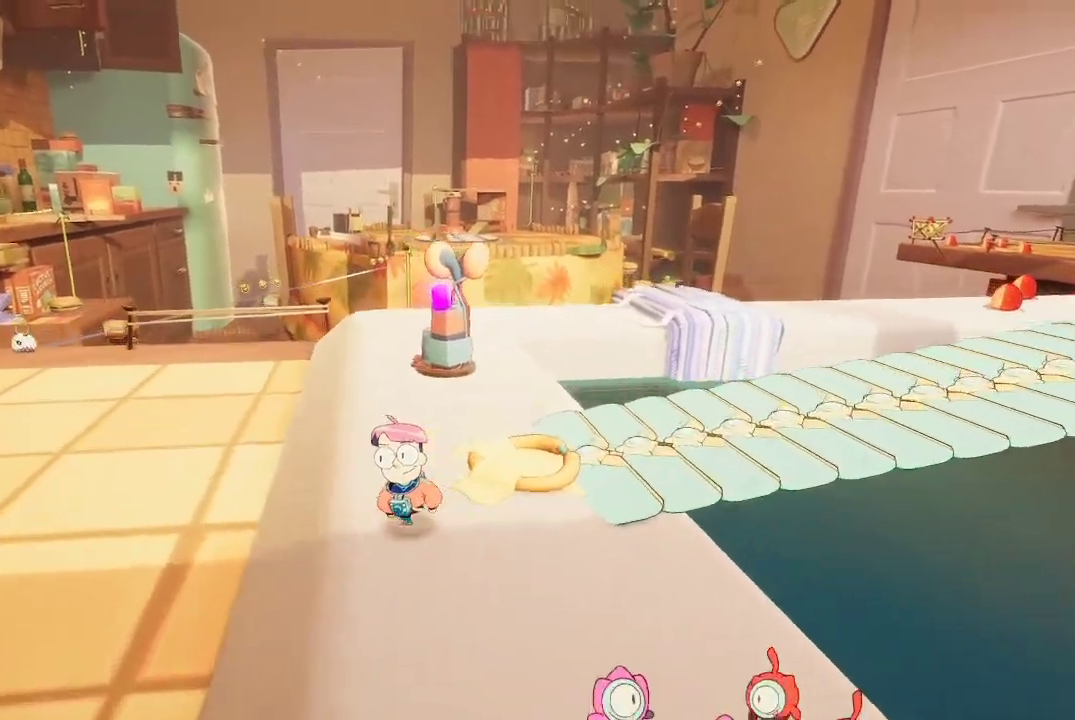
{"buttons": [], "left_stick": "up-left", "right_stick": "center", "events": [[267, "right_stick", "down-left"], [433, "right_stick", "center"]]}
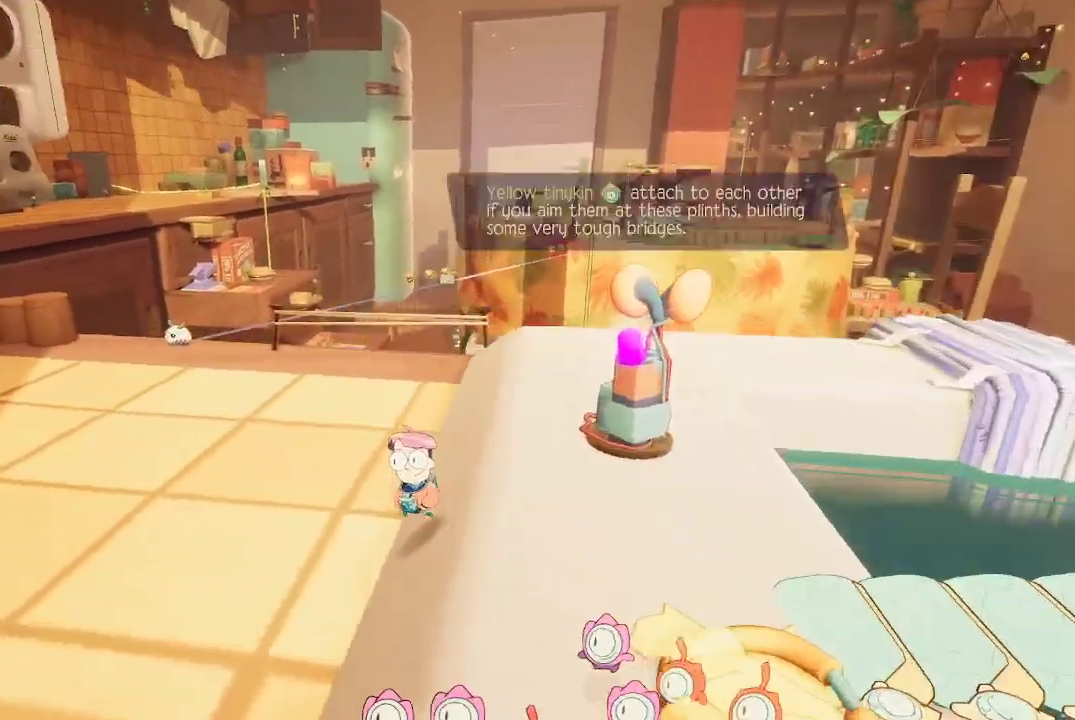
{"buttons": [], "left_stick": "up-left", "right_stick": "center", "events": []}
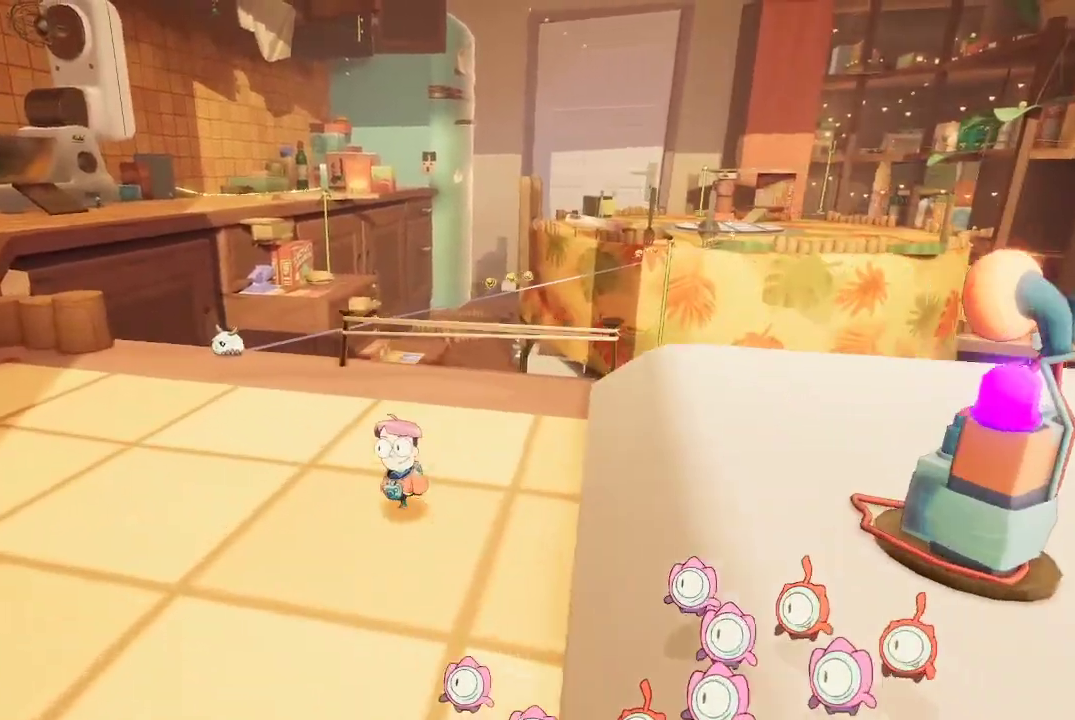
{"buttons": [], "left_stick": "up-left", "right_stick": "center", "events": []}
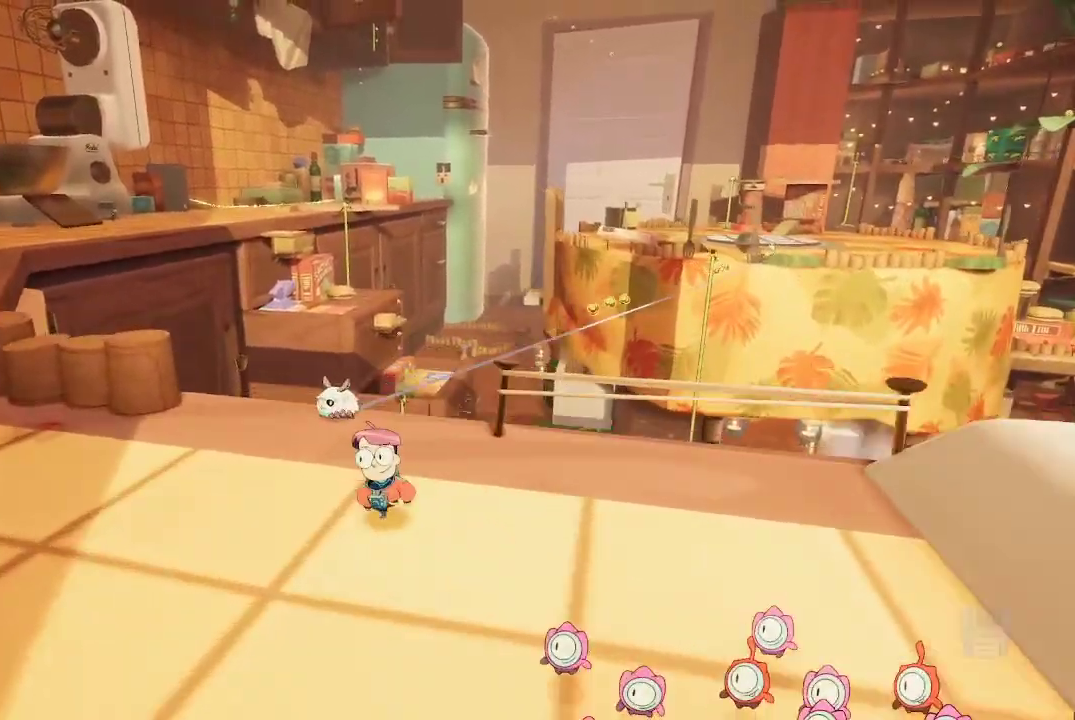
{"buttons": [], "left_stick": "up-left", "right_stick": "left", "events": [[133, "right_stick", "down-left"], [233, "right_stick", "left"]]}
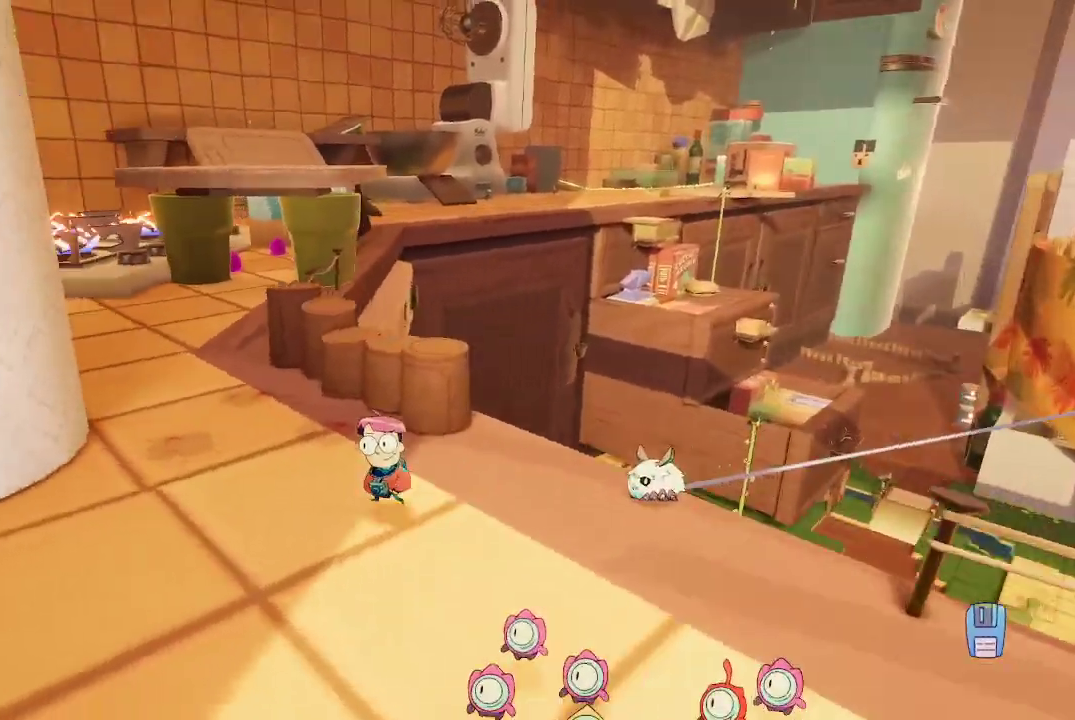
{"buttons": ["R1"], "left_stick": "up", "right_stick": "center", "events": [[67, "R1", "down"], [67, "right_stick", "center"], [300, "left_stick", "up"]]}
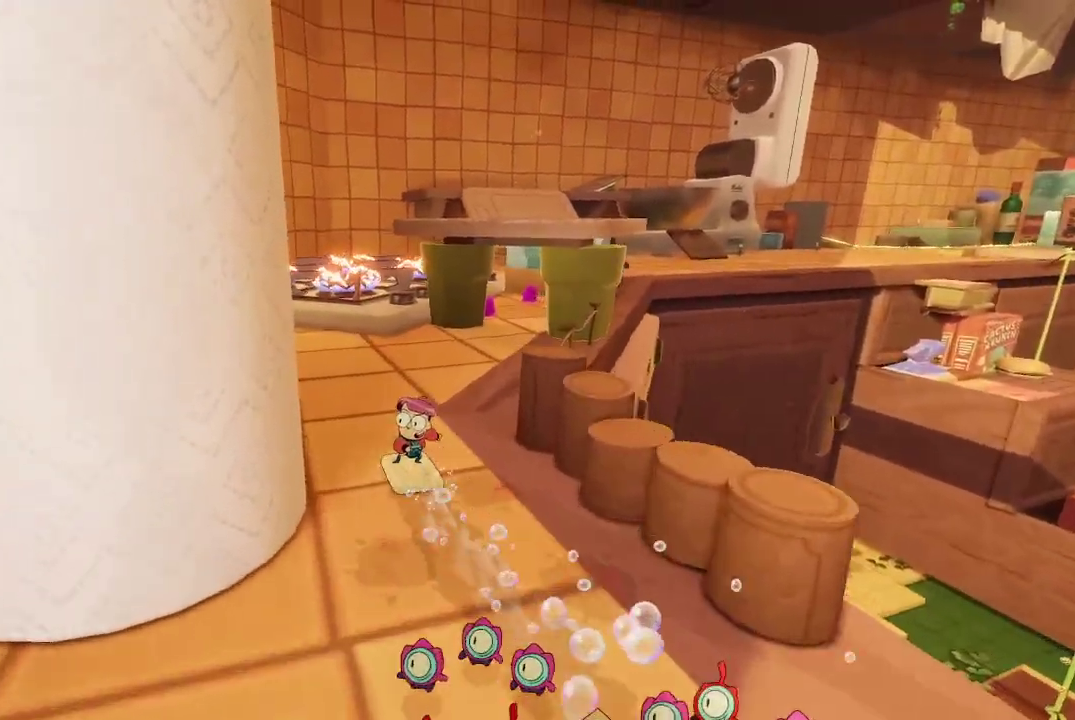
{"buttons": ["R1"], "left_stick": "up-right", "right_stick": "center", "events": [[233, "left_stick", "up-right"], [233, "right_stick", "right"], [333, "right_stick", "center"]]}
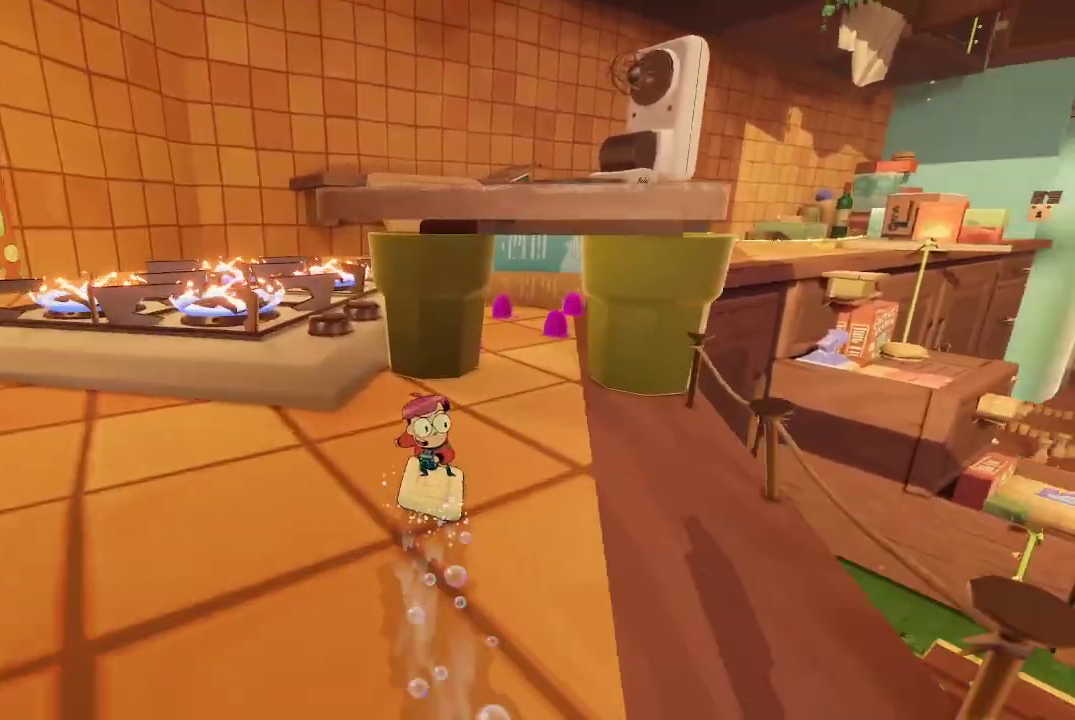
{"buttons": [], "left_stick": "up-left", "right_stick": "center", "events": [[333, "R1", "up"], [367, "left_stick", "up"], [500, "left_stick", "up-left"]]}
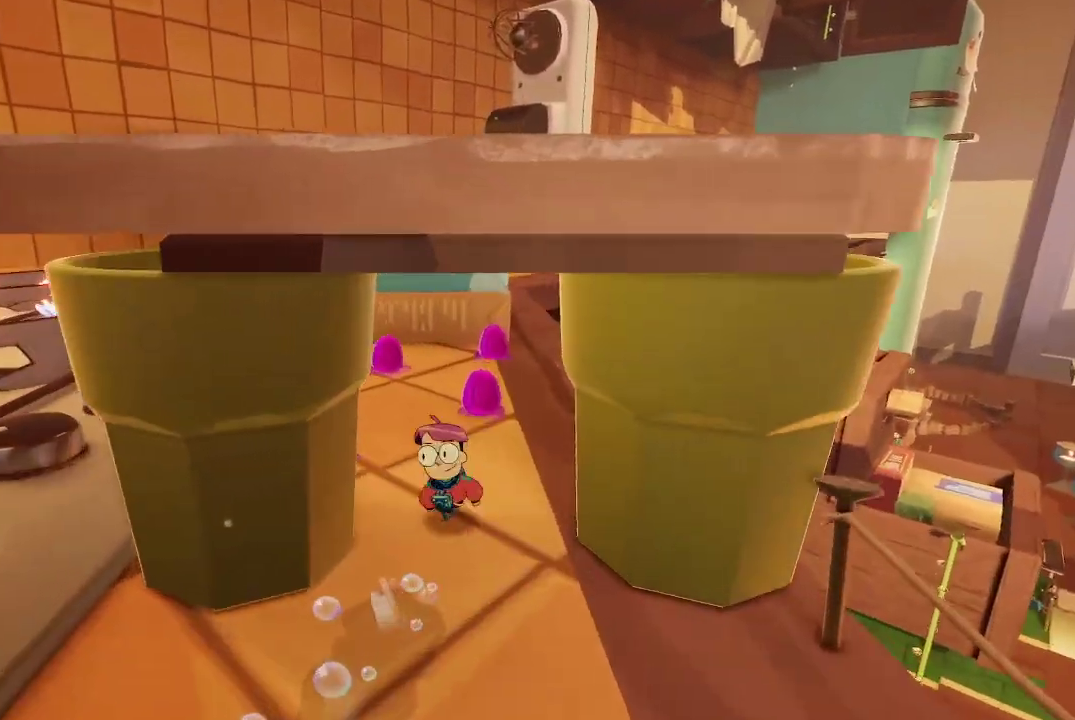
{"buttons": [], "left_stick": "right", "right_stick": "center", "events": [[67, "right_stick", "left"], [333, "right_stick", "center"], [367, "left_stick", "up-right"], [500, "left_stick", "right"]]}
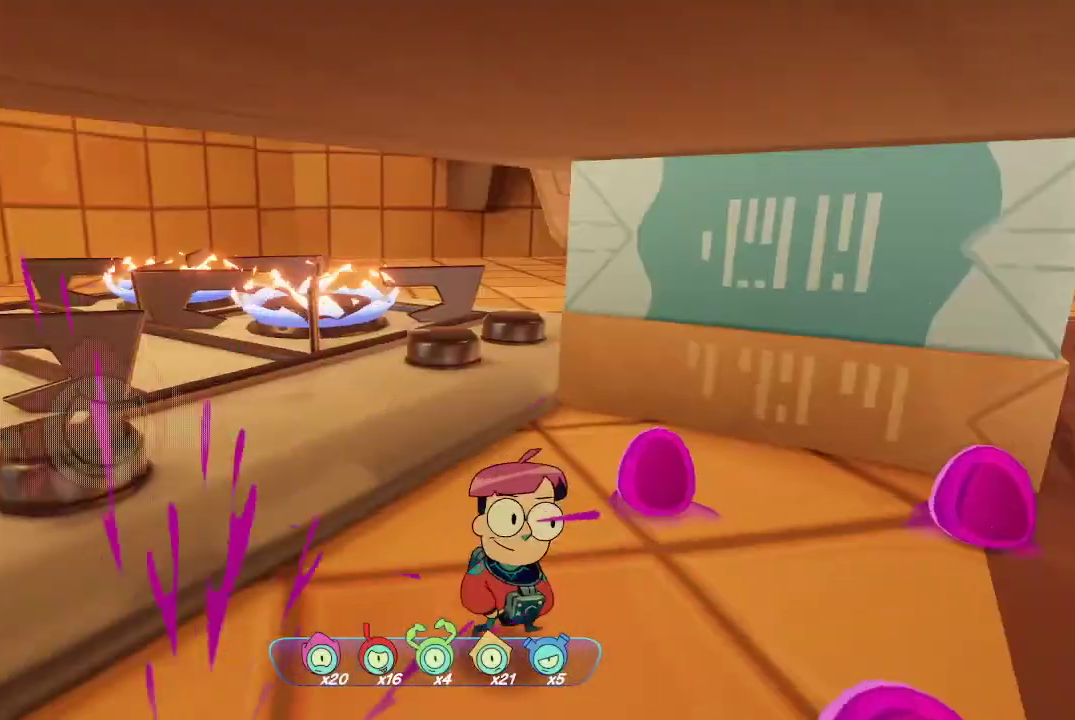
{"buttons": [], "left_stick": "down-right", "right_stick": "left", "events": [[233, "left_stick", "up-right"], [333, "right_stick", "left"], [500, "left_stick", "down-right"]]}
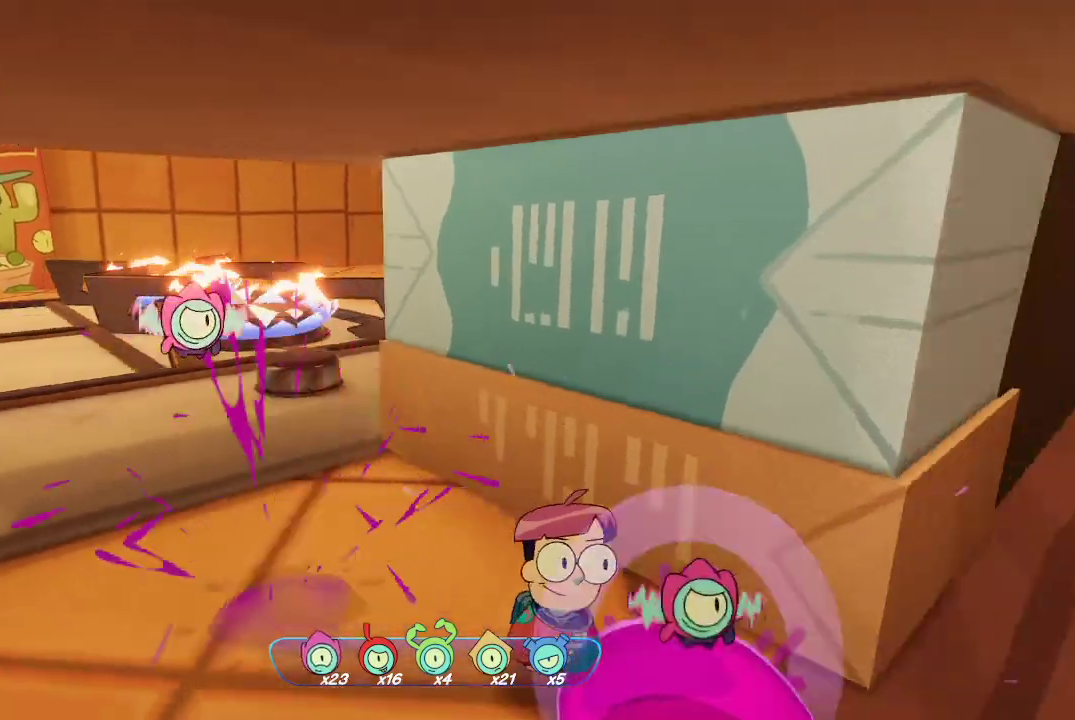
{"buttons": [], "left_stick": "left", "right_stick": "center", "events": [[67, "left_stick", "down-left"], [167, "right_stick", "center"], [233, "left_stick", "left"]]}
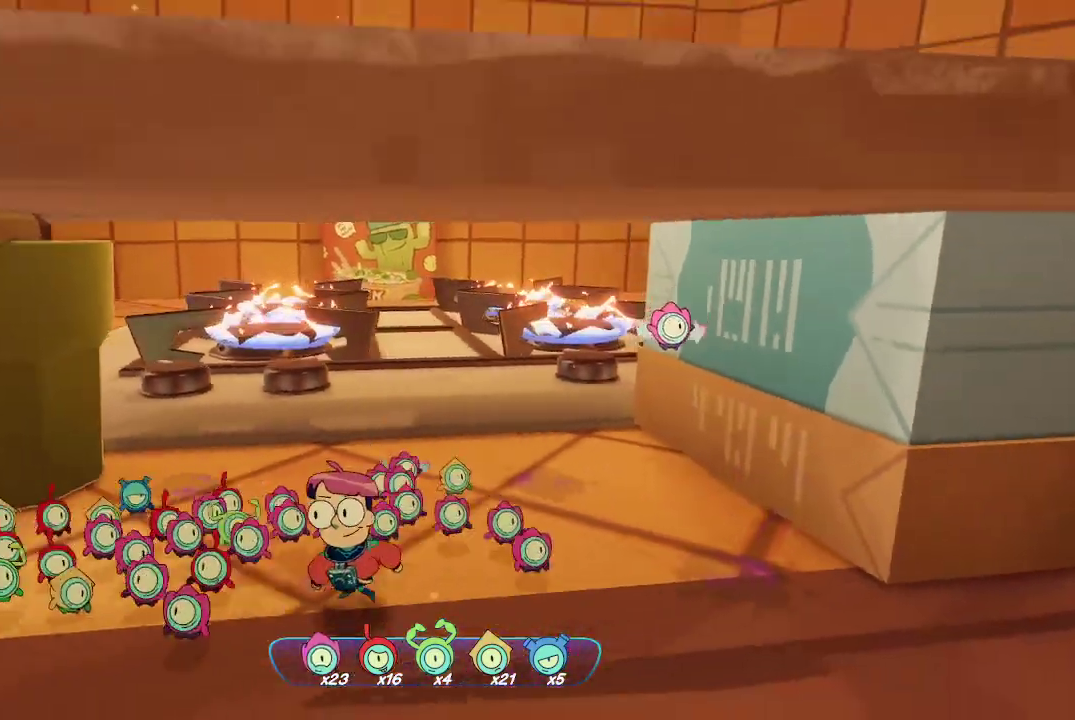
{"buttons": [], "left_stick": "left", "right_stick": "left", "events": [[67, "left_stick", "center"], [300, "left_stick", "up-left"], [367, "right_stick", "left"], [500, "left_stick", "left"]]}
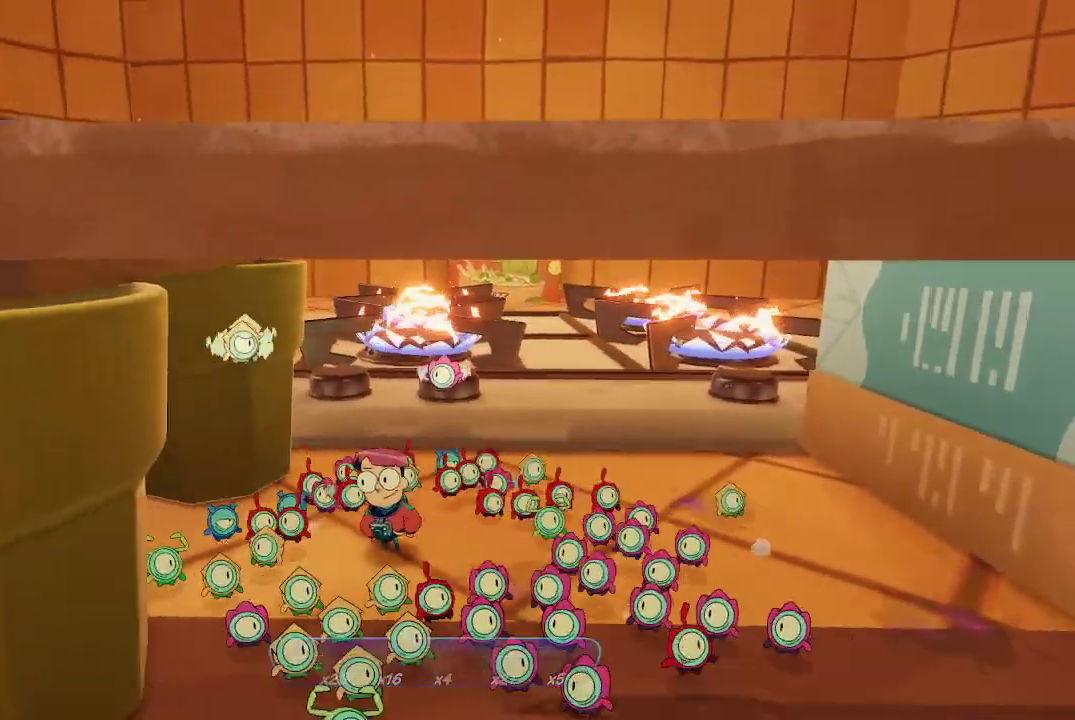
{"buttons": [], "left_stick": "up", "right_stick": "center", "events": [[167, "left_stick", "up-left"], [400, "left_stick", "up"], [467, "right_stick", "center"]]}
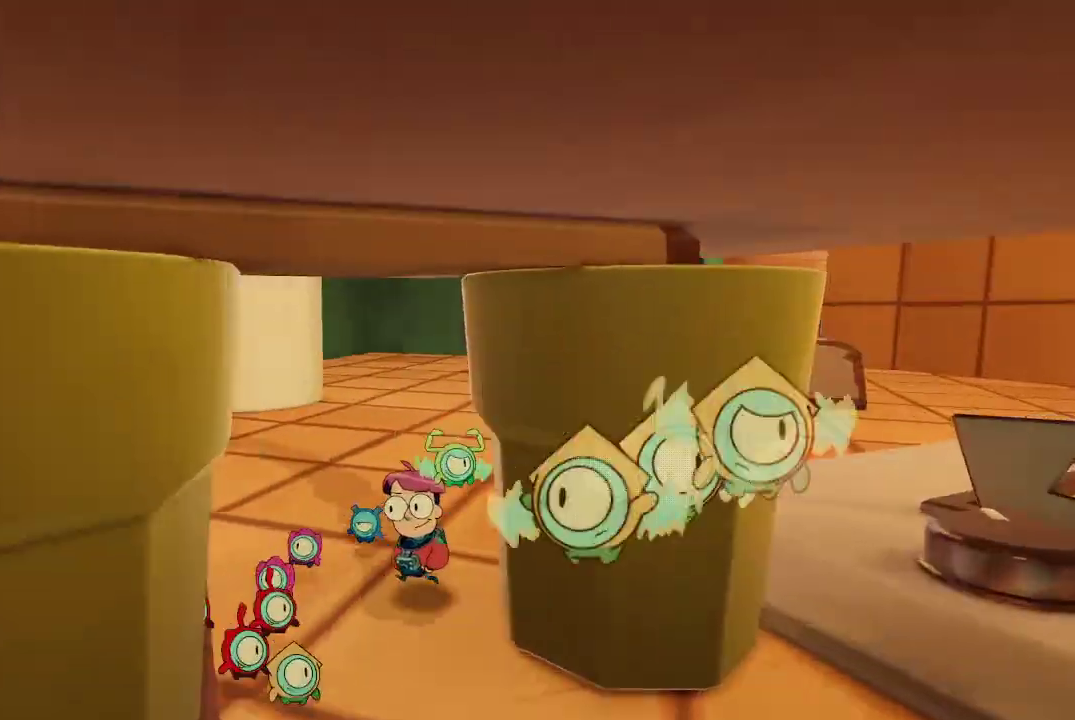
{"buttons": [], "left_stick": "up", "right_stick": "left", "events": [[300, "right_stick", "down-left"], [400, "right_stick", "left"]]}